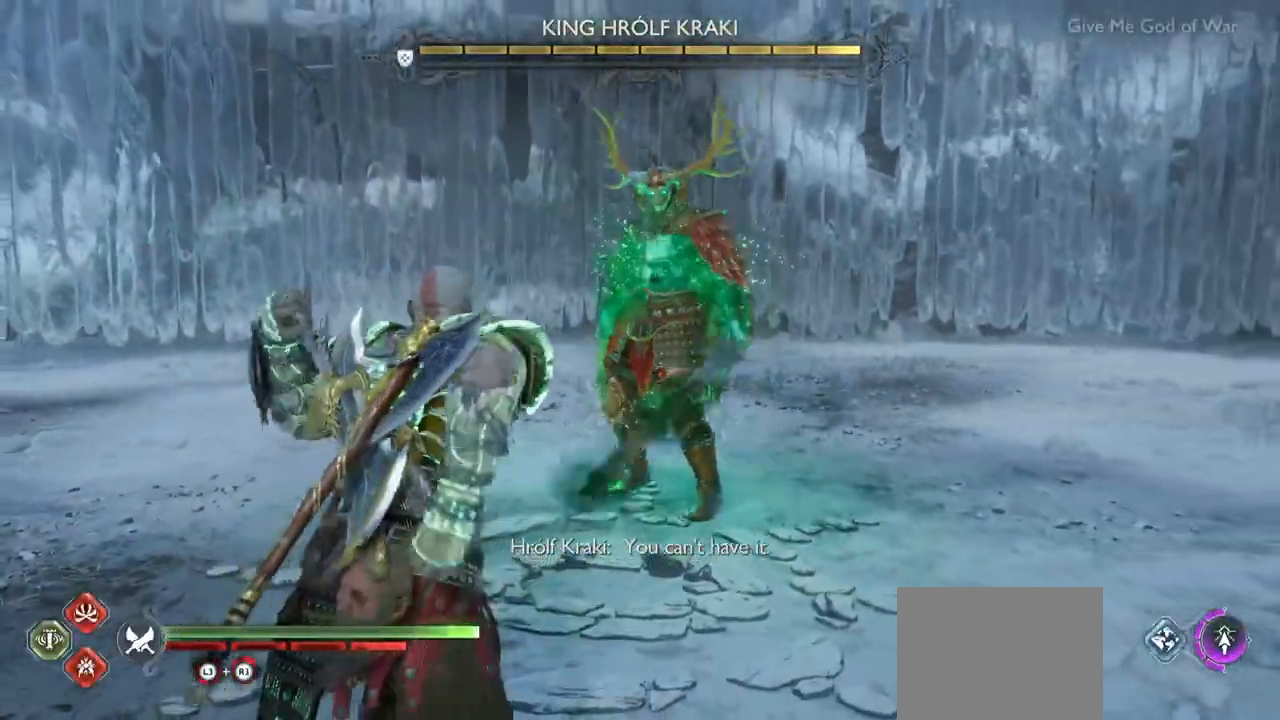
Gameplay with a controller (PlayStation layout); each line is a JSON object with the inputs held at the frame after it (dt_ms = milliseconds from this image to that frame). "events" lists button and stick changes between this image and that frame as [ms after this image, input, new state], when the widget could be followed in between. Not read: L3 R3.
{"dt_ms": 500, "buttons": [], "left_stick": "center", "right_stick": "center", "events": [[217, "left_stick", "up-right"], [283, "left_stick", "down"], [500, "left_stick", "center"]]}
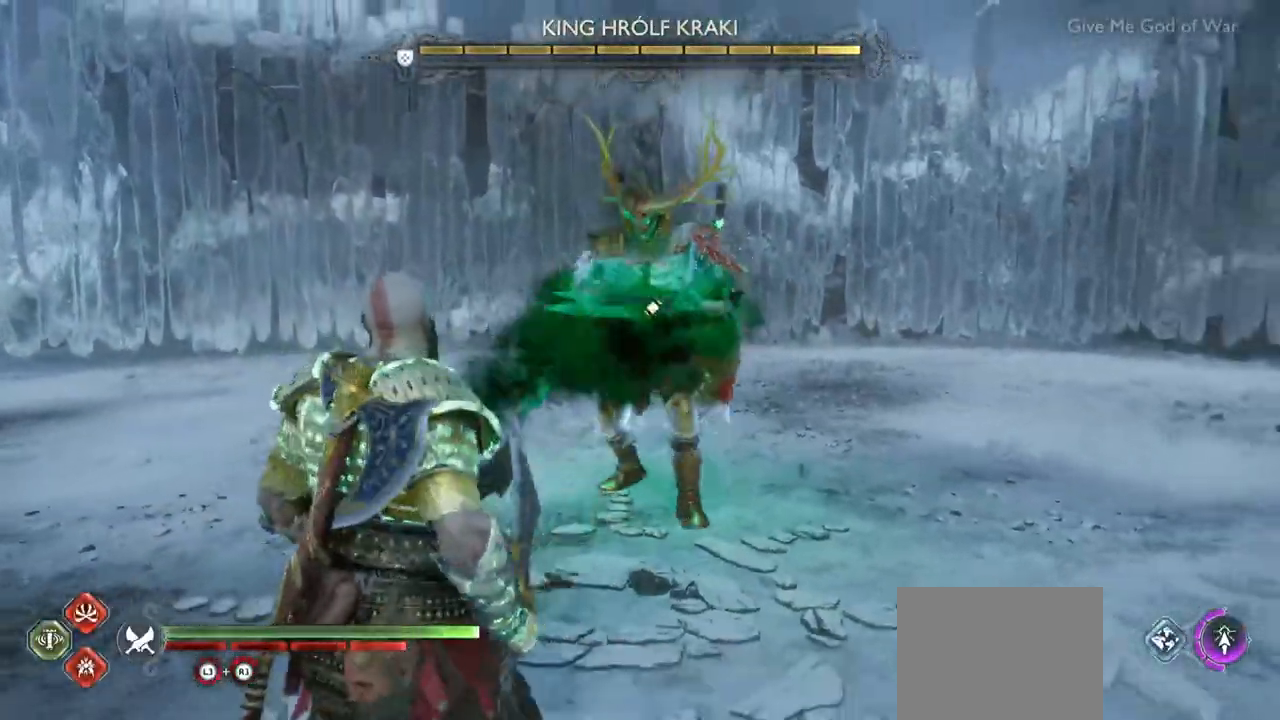
{"dt_ms": 500, "buttons": [], "left_stick": "center", "right_stick": "center", "events": []}
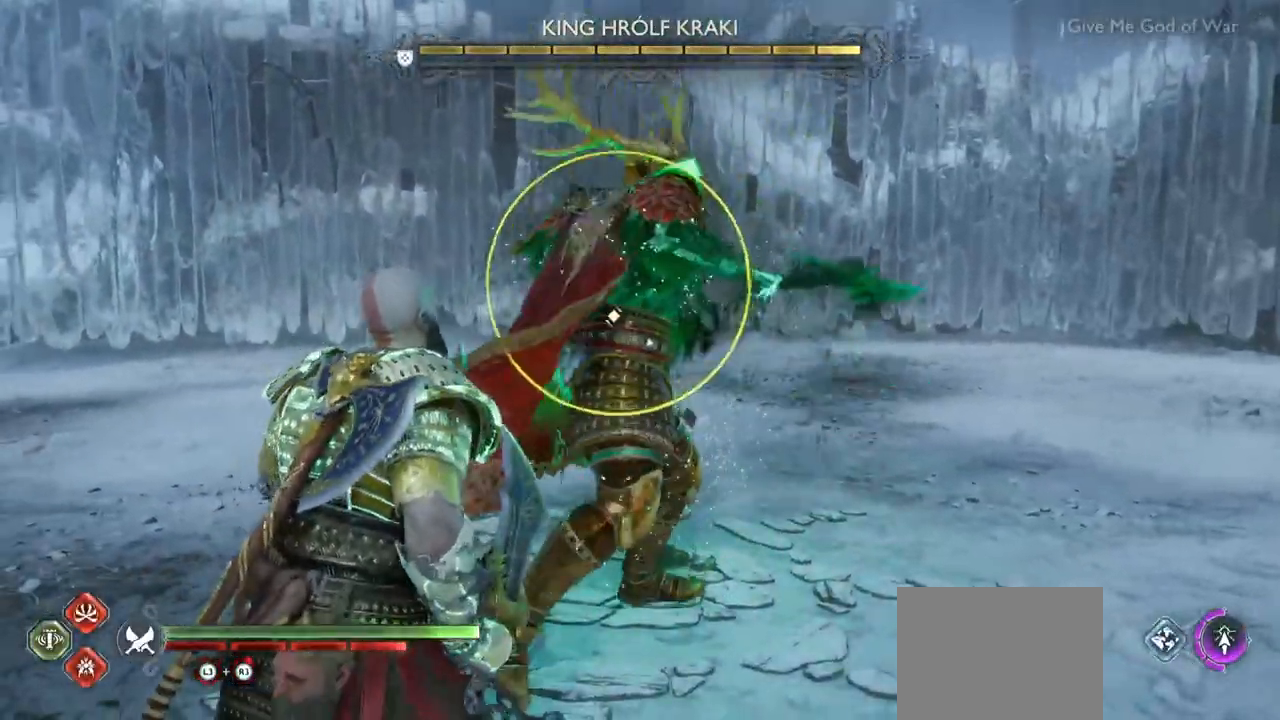
{"dt_ms": 500, "buttons": [], "left_stick": "center", "right_stick": "center", "events": [[83, "L1", "down"], [317, "L1", "up"]]}
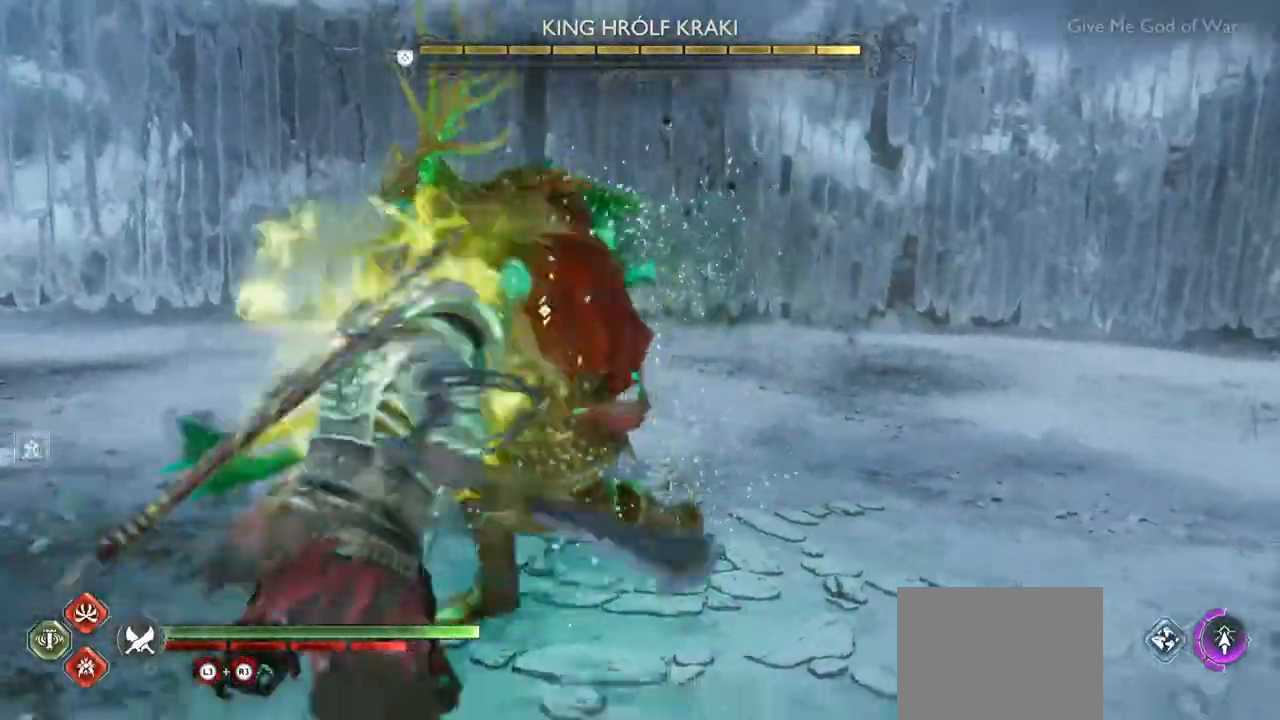
{"dt_ms": 500, "buttons": [], "left_stick": "center", "right_stick": "center", "events": []}
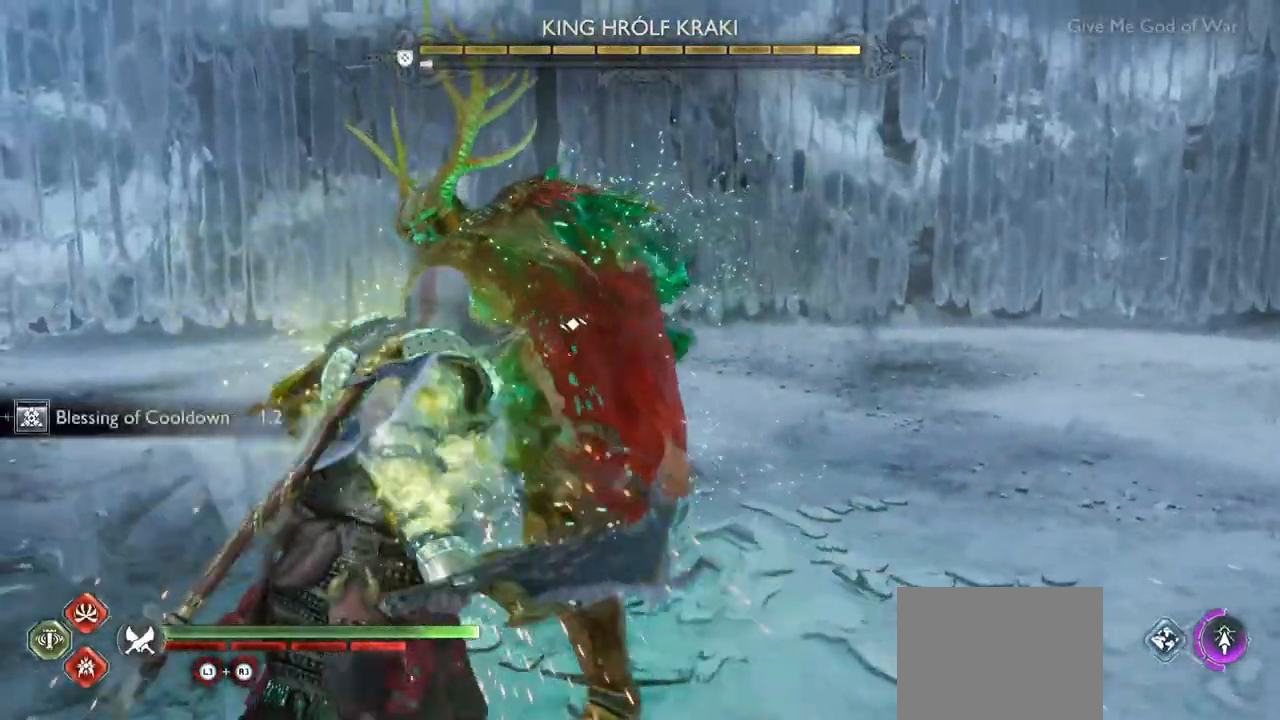
{"dt_ms": 500, "buttons": ["L1"], "left_stick": "center", "right_stick": "center", "events": [[400, "L1", "down"]]}
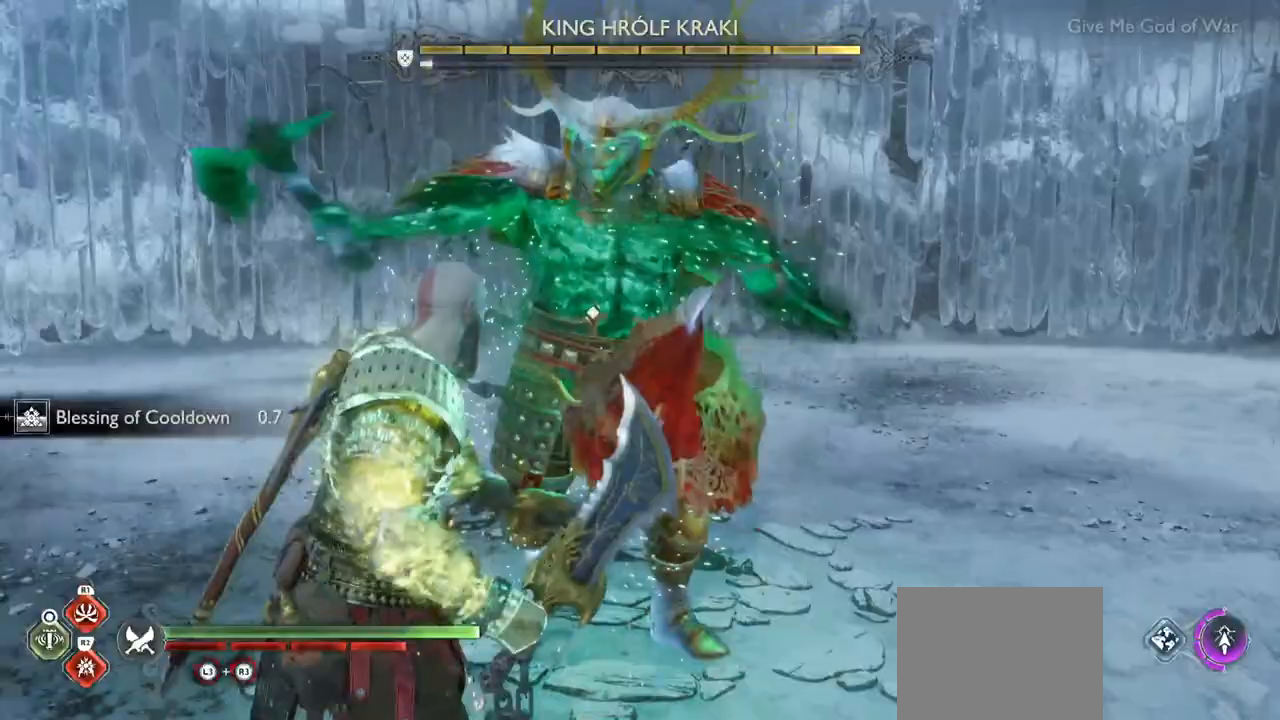
{"dt_ms": 500, "buttons": [], "left_stick": "center", "right_stick": "center", "events": [[233, "L1", "up"]]}
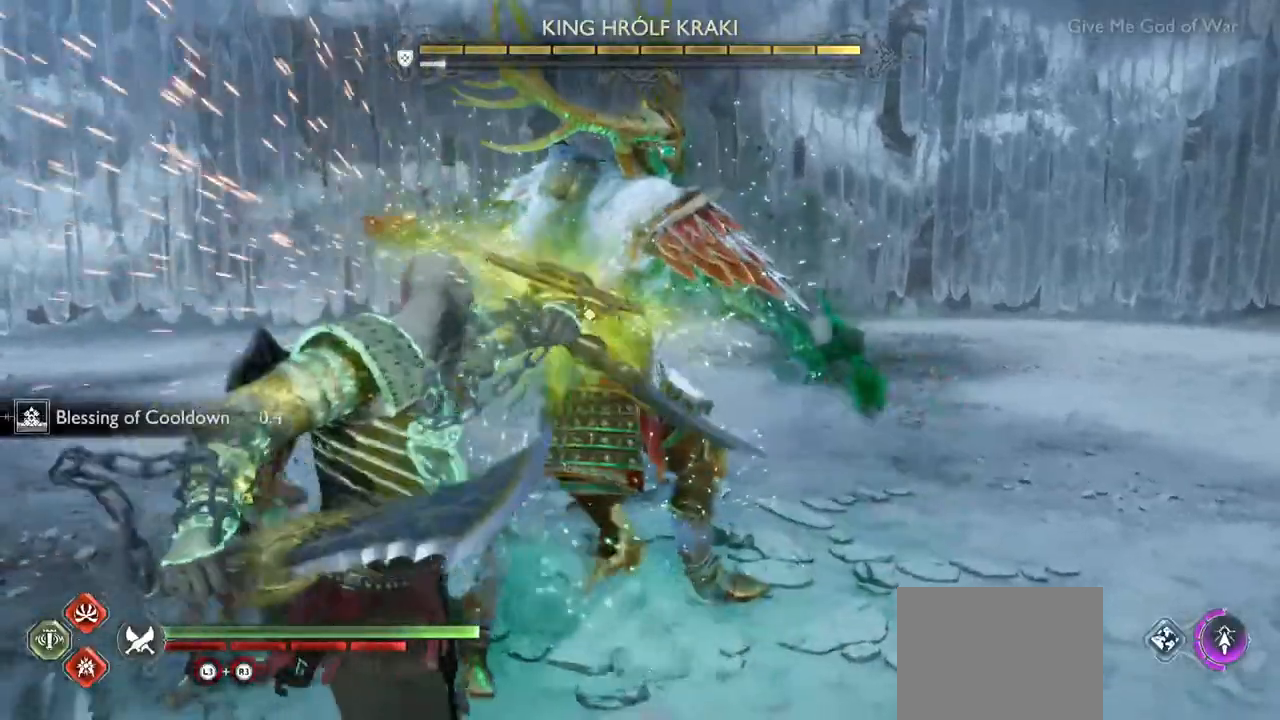
{"dt_ms": 1000, "buttons": ["L1"], "left_stick": "center", "right_stick": "center"}
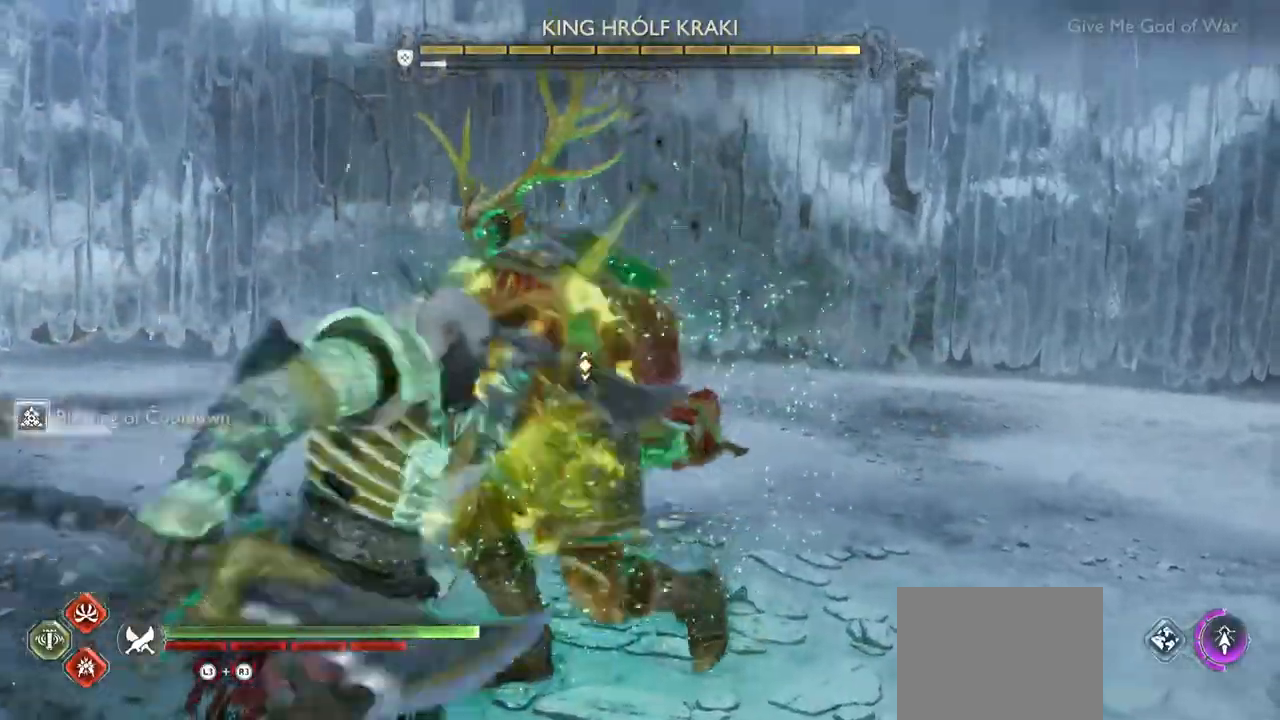
{"dt_ms": 500, "buttons": [], "left_stick": "center", "right_stick": "center", "events": [[150, "L1", "up"]]}
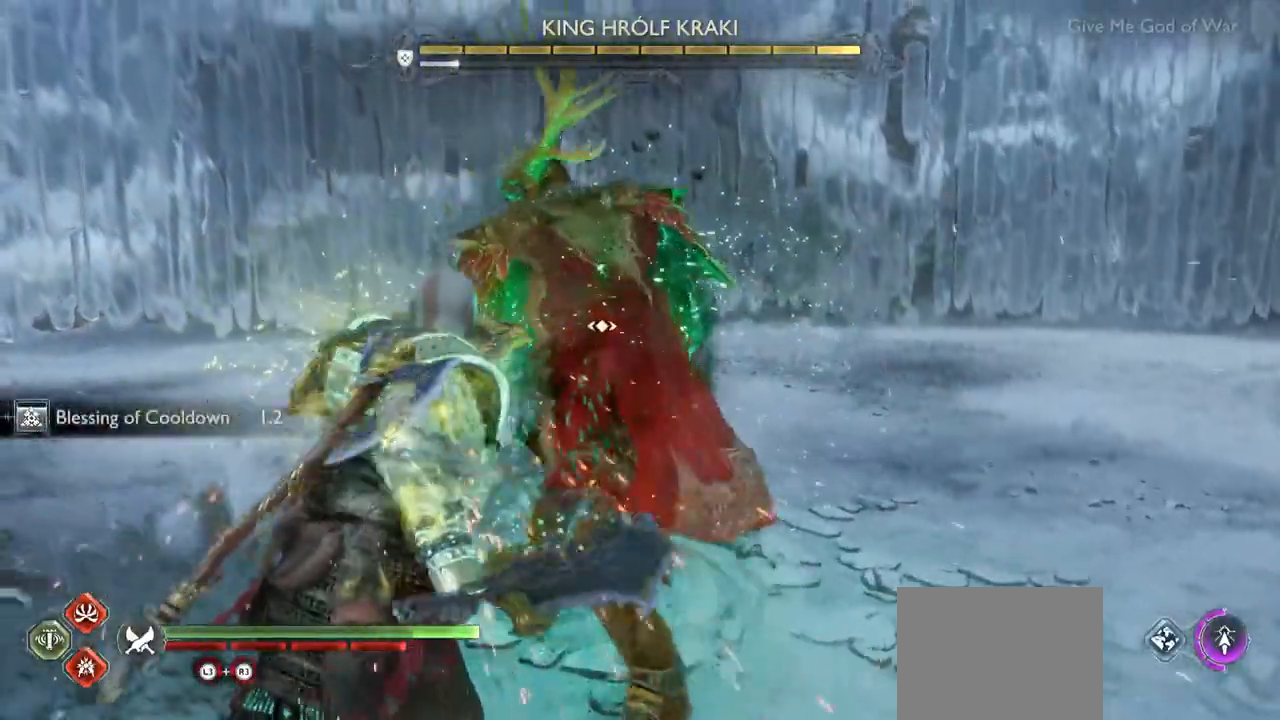
{"dt_ms": 500, "buttons": [], "left_stick": "center", "right_stick": "center", "events": []}
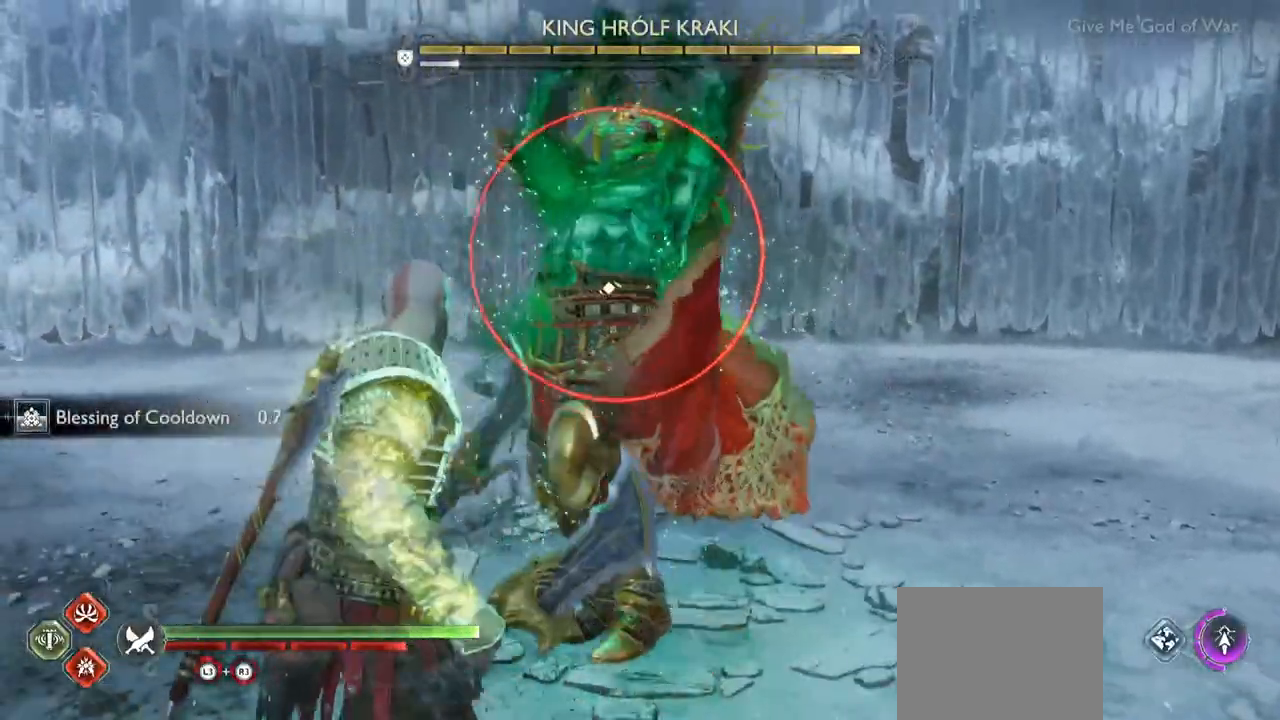
{"dt_ms": 500, "buttons": ["L1"], "left_stick": "up-left", "right_stick": "center", "events": [[300, "CROSS", "down"], [400, "CROSS", "up"], [500, "L1", "down"], [500, "left_stick", "up-left"]]}
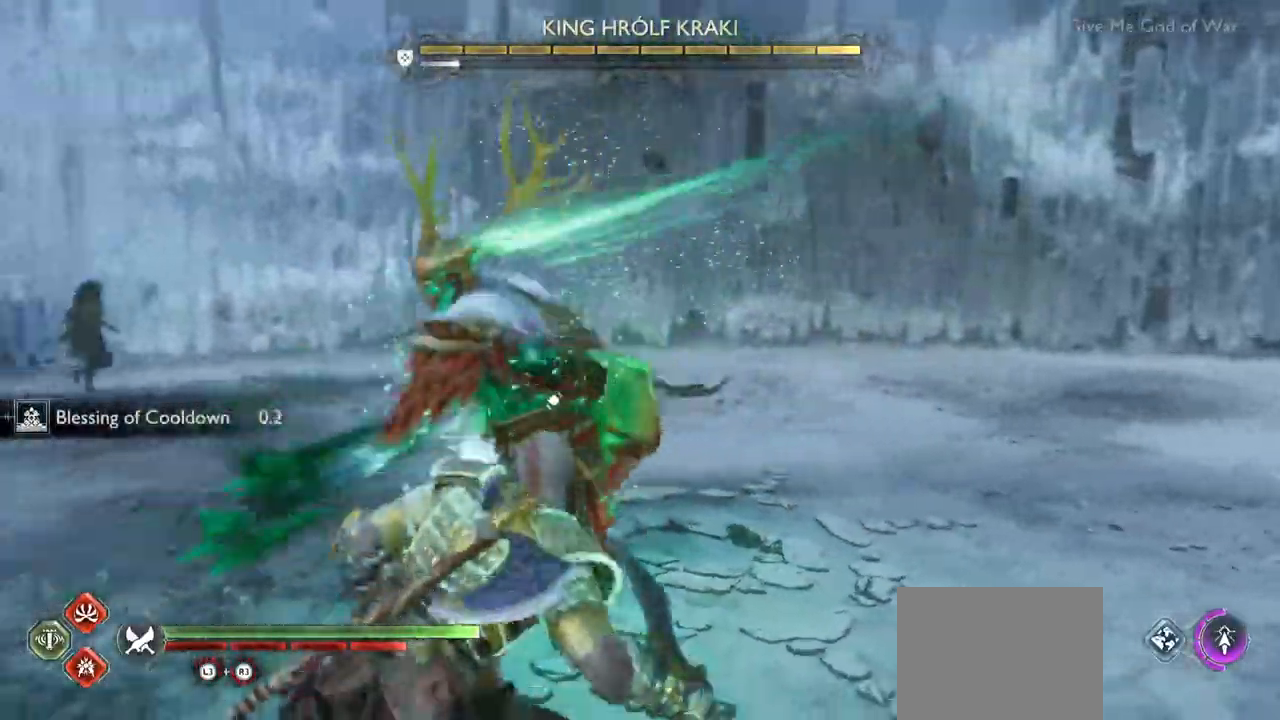
{"dt_ms": 500, "buttons": ["L1", "R1"], "left_stick": "up", "right_stick": "center", "events": [[17, "R1", "down"], [500, "left_stick", "up"]]}
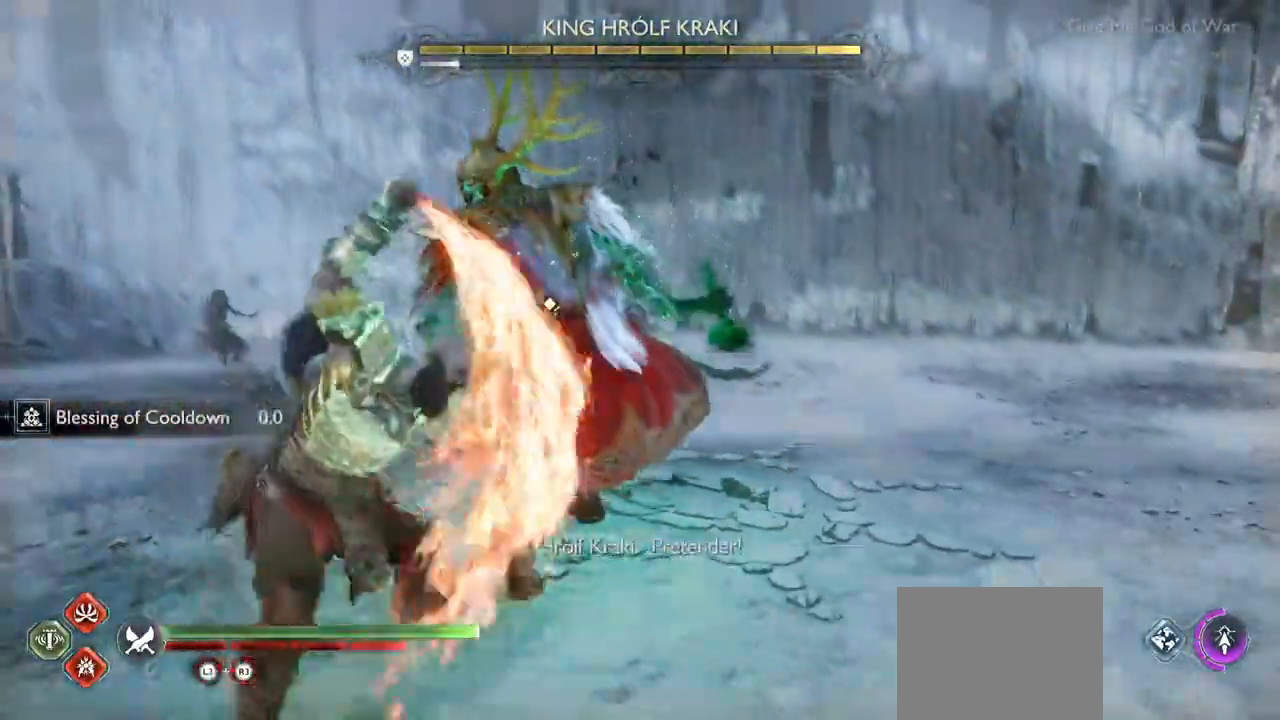
{"dt_ms": 1000, "buttons": ["L1"], "left_stick": "center", "right_stick": "center"}